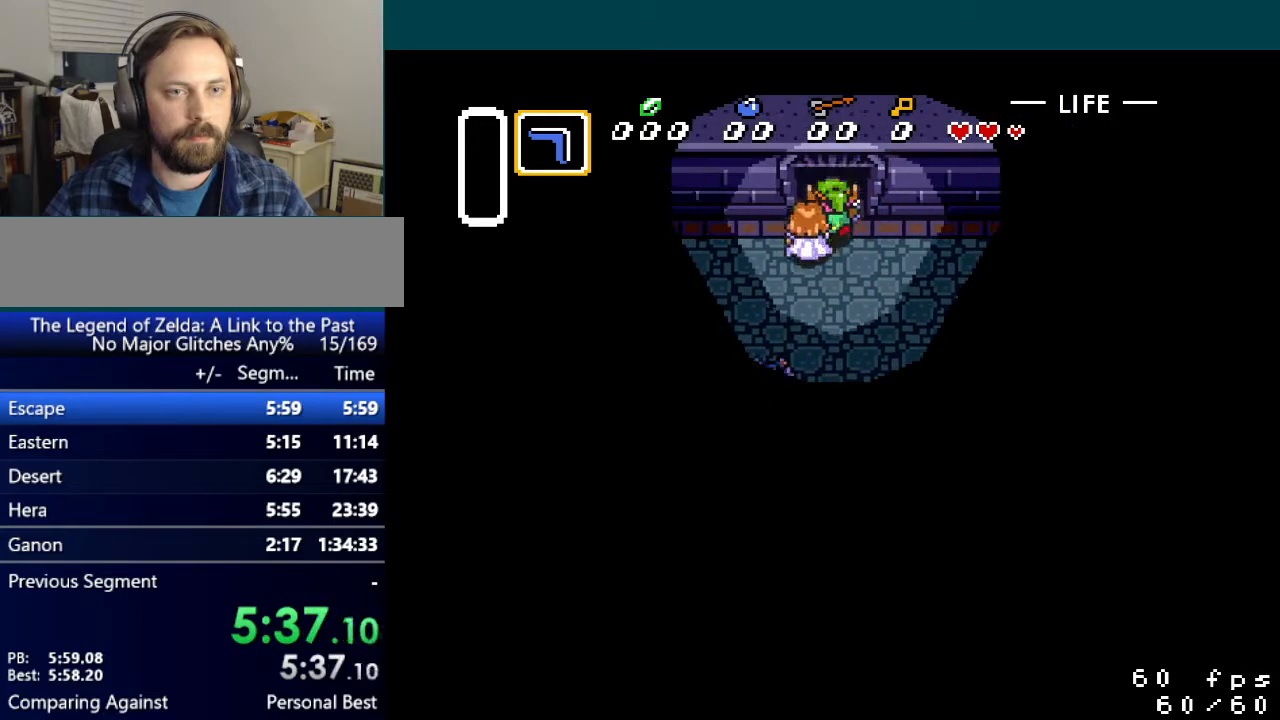
Gameplay with a controller (Nintendo layout); each line is a JSON object with the inputs held at the frame after it. "events" lists button and stick changes between this image and that frame as [ms after this image, input, new state], when the widget could be followed in between. Not read: L3 R3.
{"buttons": ["DPAD_UP"], "events": []}
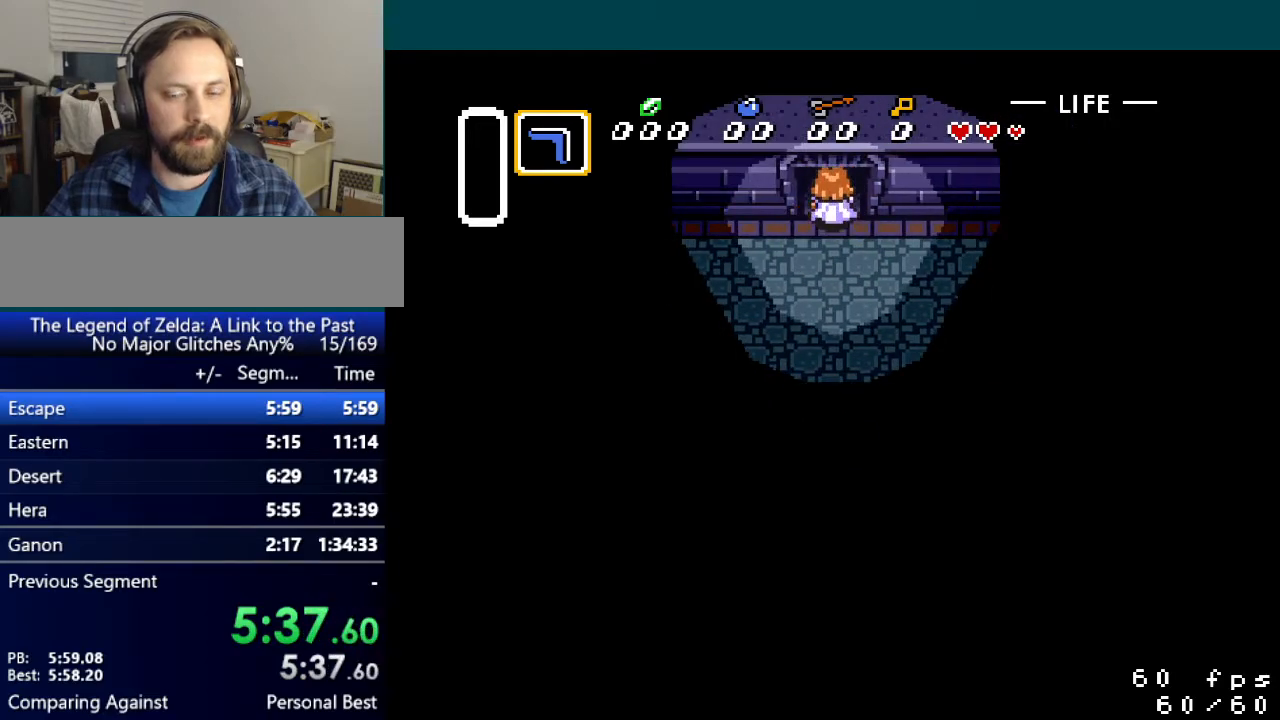
{"buttons": ["DPAD_UP"], "events": []}
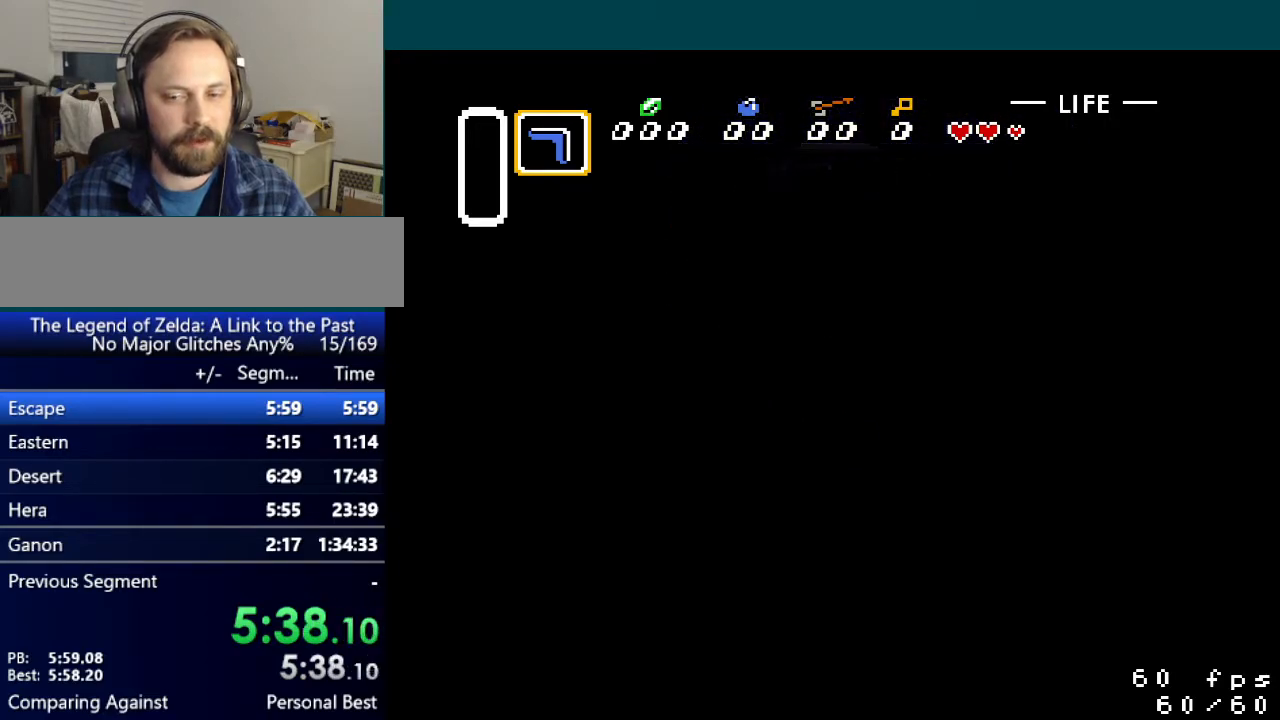
{"buttons": ["DPAD_UP"], "events": []}
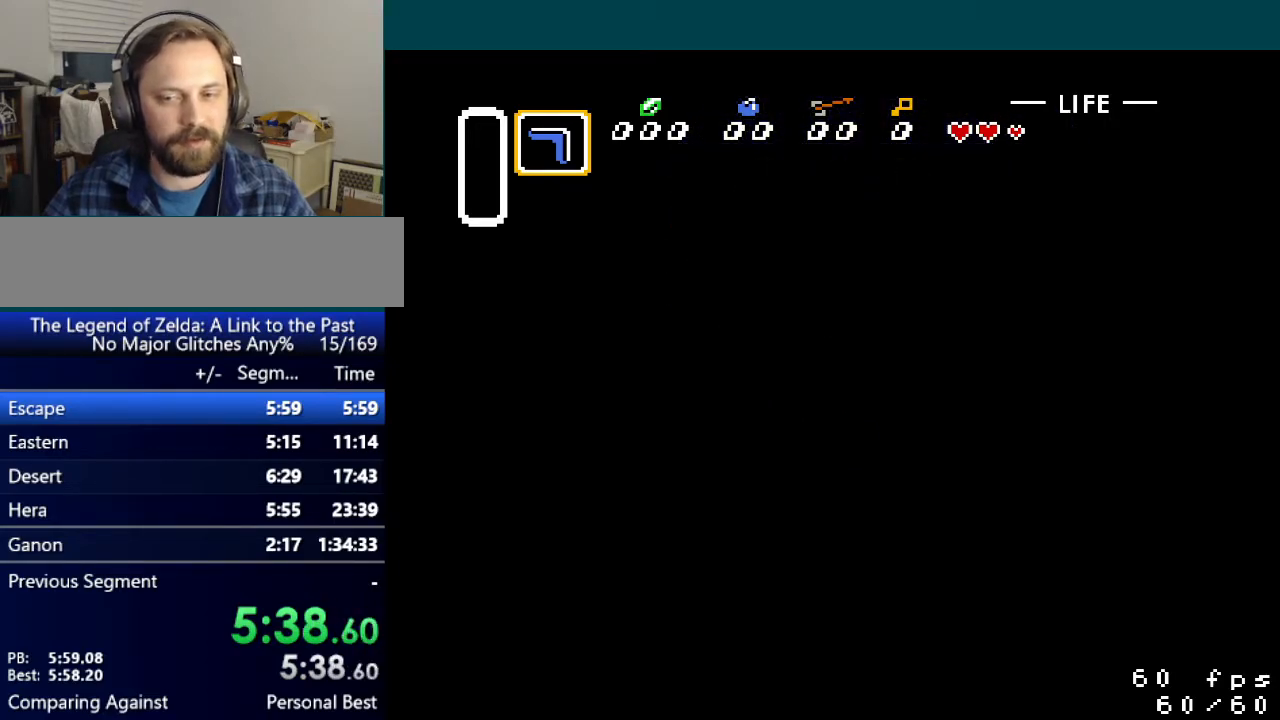
{"buttons": ["DPAD_UP"], "events": []}
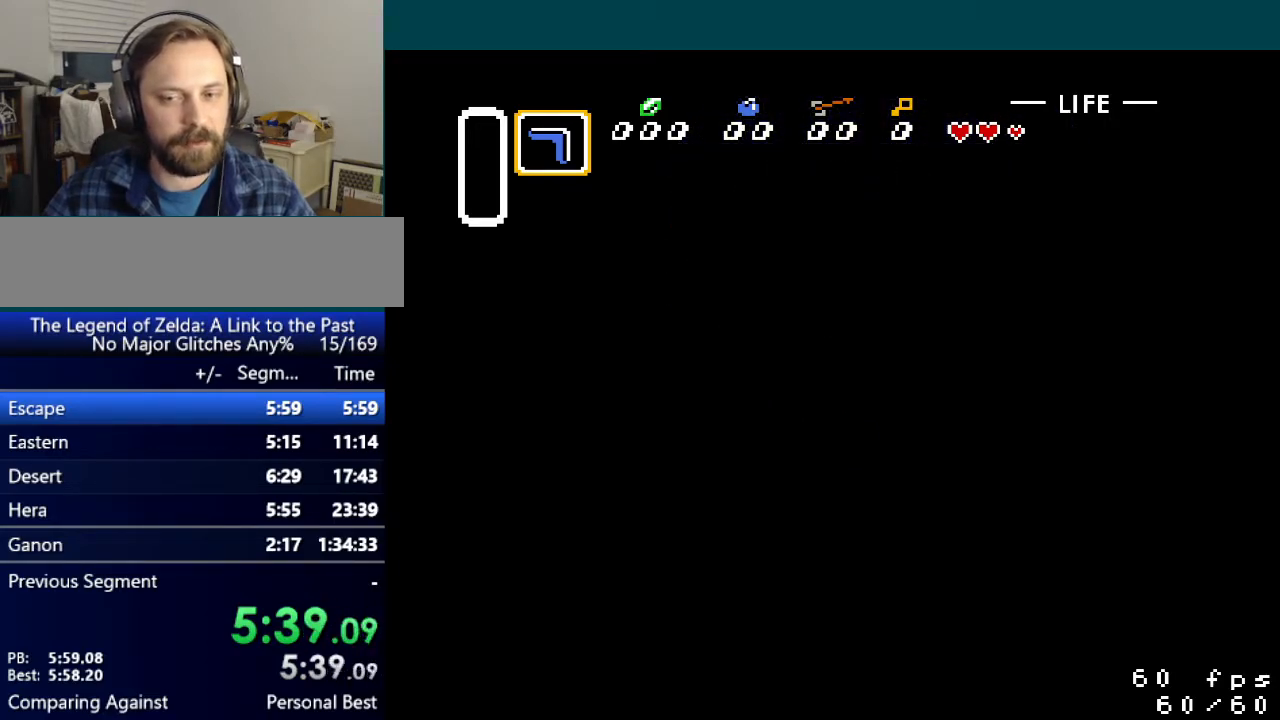
{"buttons": ["DPAD_UP"], "events": []}
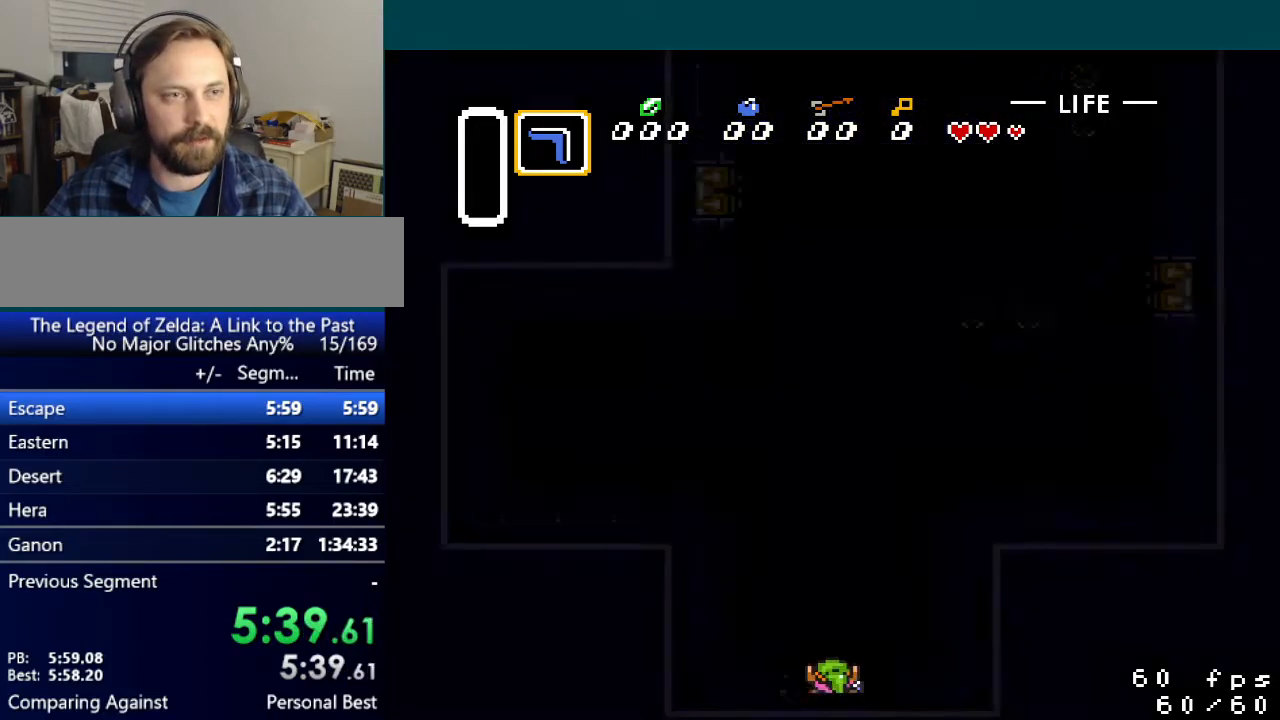
{"buttons": ["DPAD_UP"], "events": []}
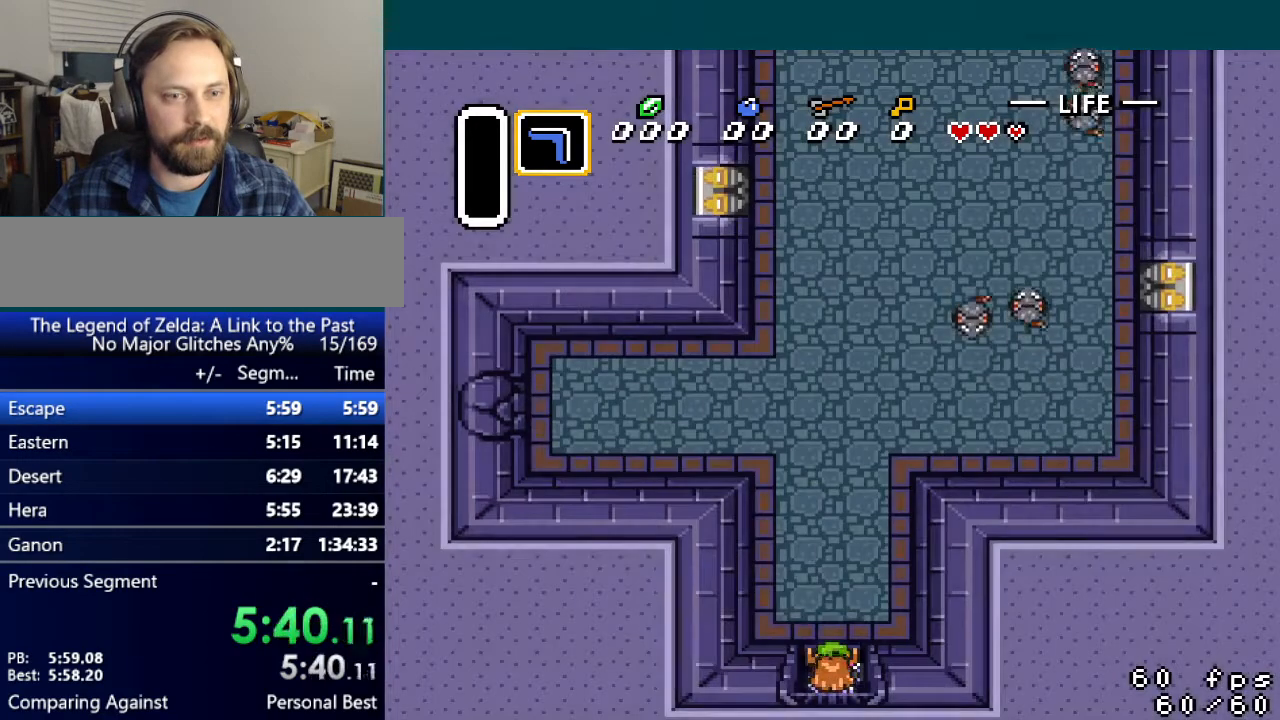
{"buttons": ["DPAD_UP", "DPAD_LEFT"], "events": [[50, "DPAD_LEFT", "down"], [150, "DPAD_LEFT", "up"], [217, "DPAD_LEFT", "down"], [334, "DPAD_LEFT", "up"], [417, "DPAD_LEFT", "down"]]}
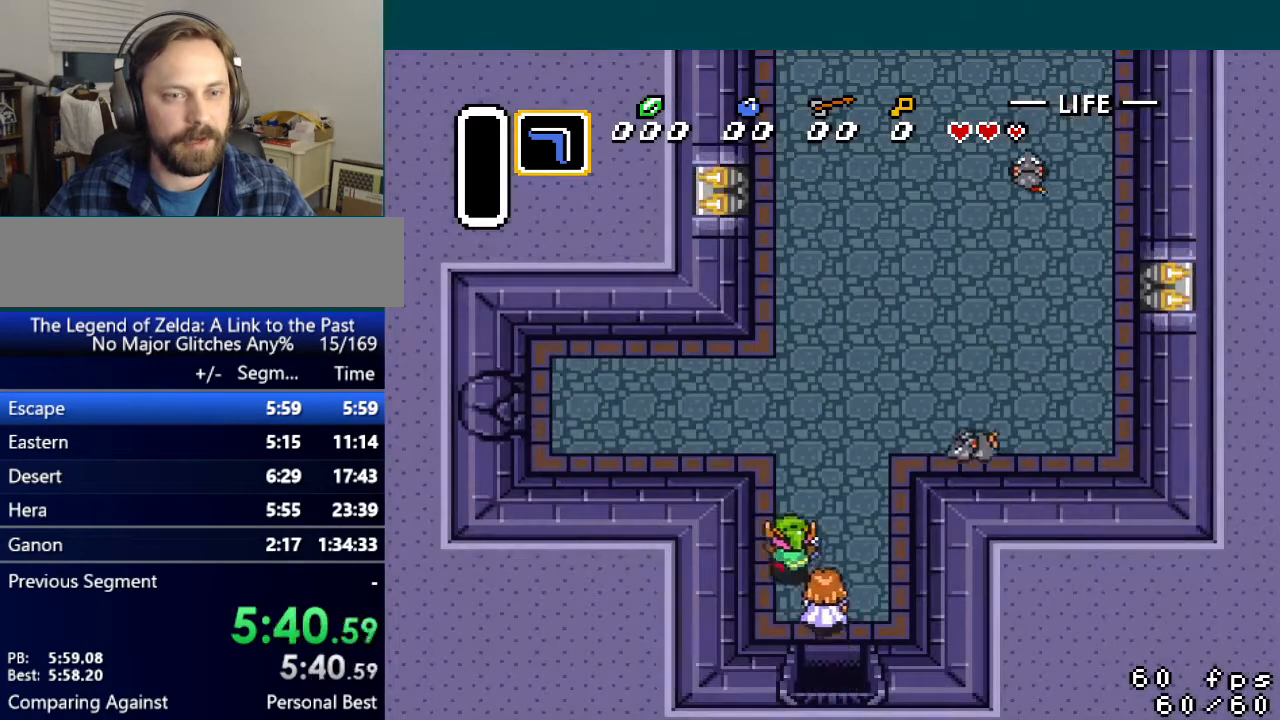
{"buttons": ["DPAD_UP", "DPAD_LEFT"], "events": [[50, "DPAD_LEFT", "up"], [267, "DPAD_LEFT", "down"]]}
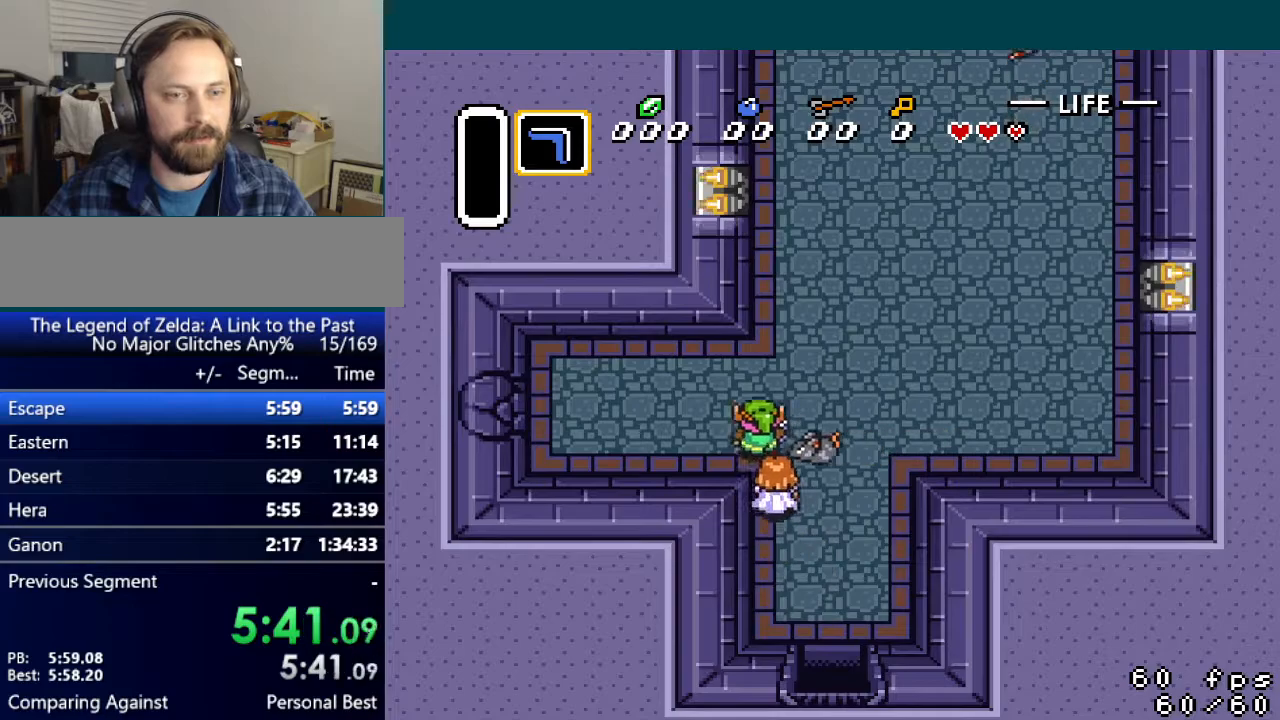
{"buttons": ["DPAD_UP"], "events": [[84, "DPAD_LEFT", "up"], [167, "DPAD_RIGHT", "down"], [367, "DPAD_RIGHT", "up"]]}
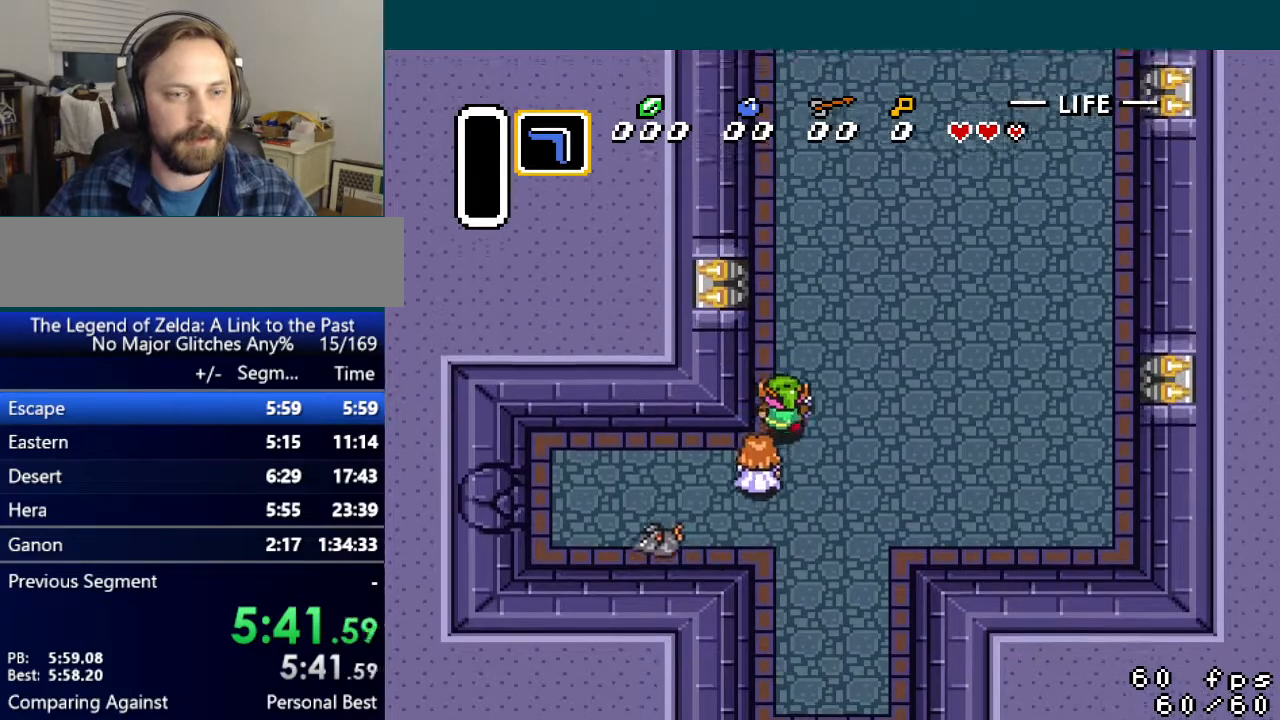
{"buttons": ["DPAD_UP"], "events": []}
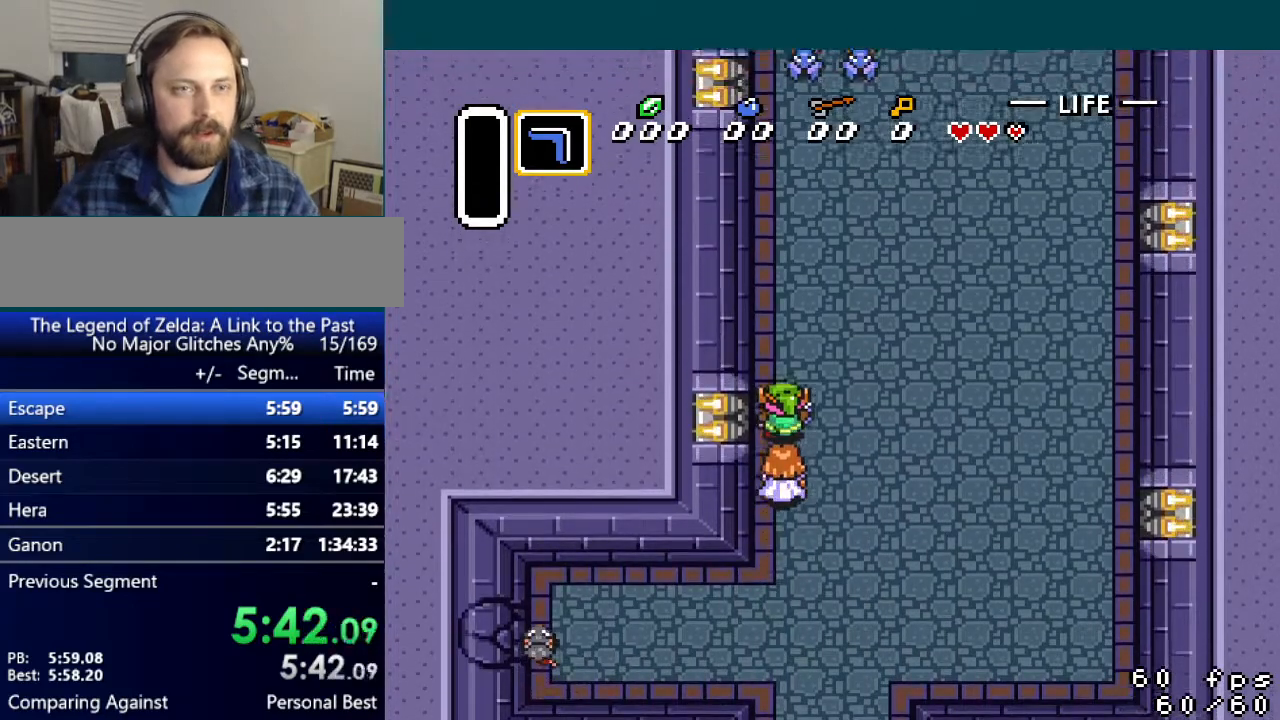
{"buttons": ["DPAD_UP"], "events": [[250, "DPAD_LEFT", "down"], [317, "DPAD_LEFT", "up"], [401, "DPAD_LEFT", "down"], [467, "DPAD_LEFT", "up"]]}
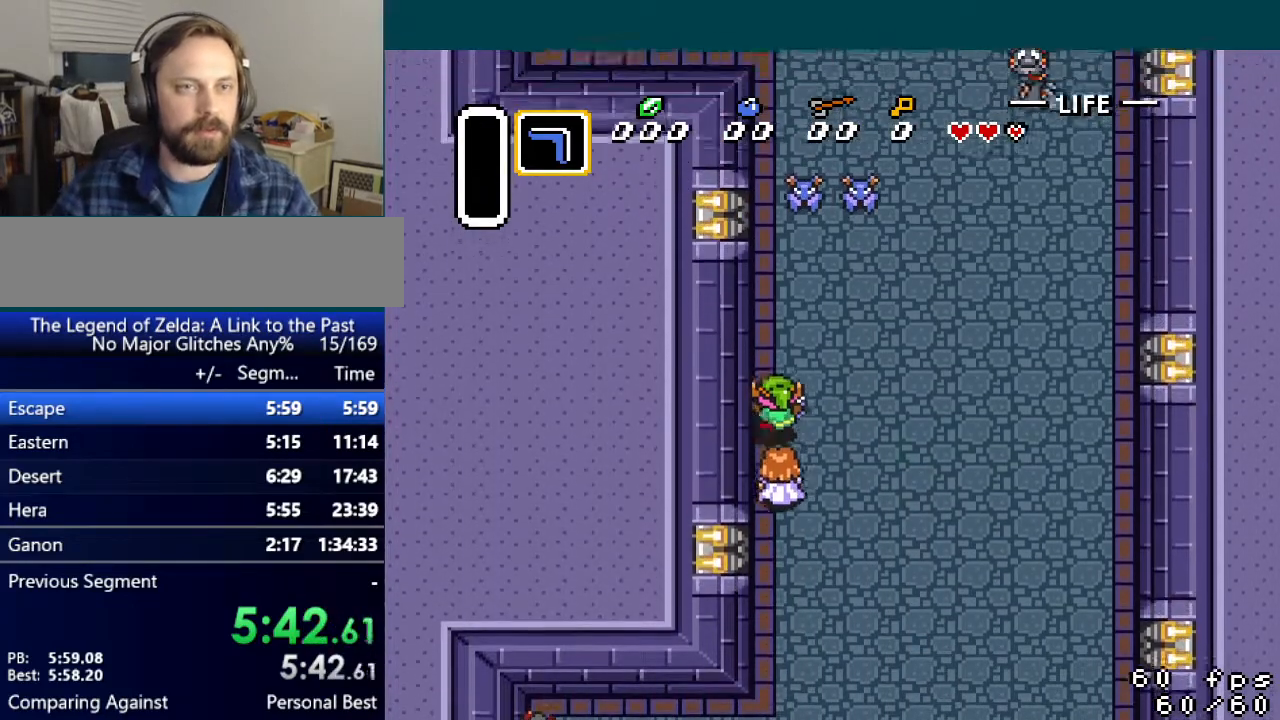
{"buttons": ["DPAD_UP"], "events": [[33, "DPAD_LEFT", "down"], [100, "DPAD_LEFT", "up"], [166, "DPAD_LEFT", "down"], [233, "DPAD_LEFT", "up"], [283, "DPAD_LEFT", "down"], [333, "DPAD_LEFT", "up"], [417, "DPAD_LEFT", "down"], [467, "DPAD_LEFT", "up"]]}
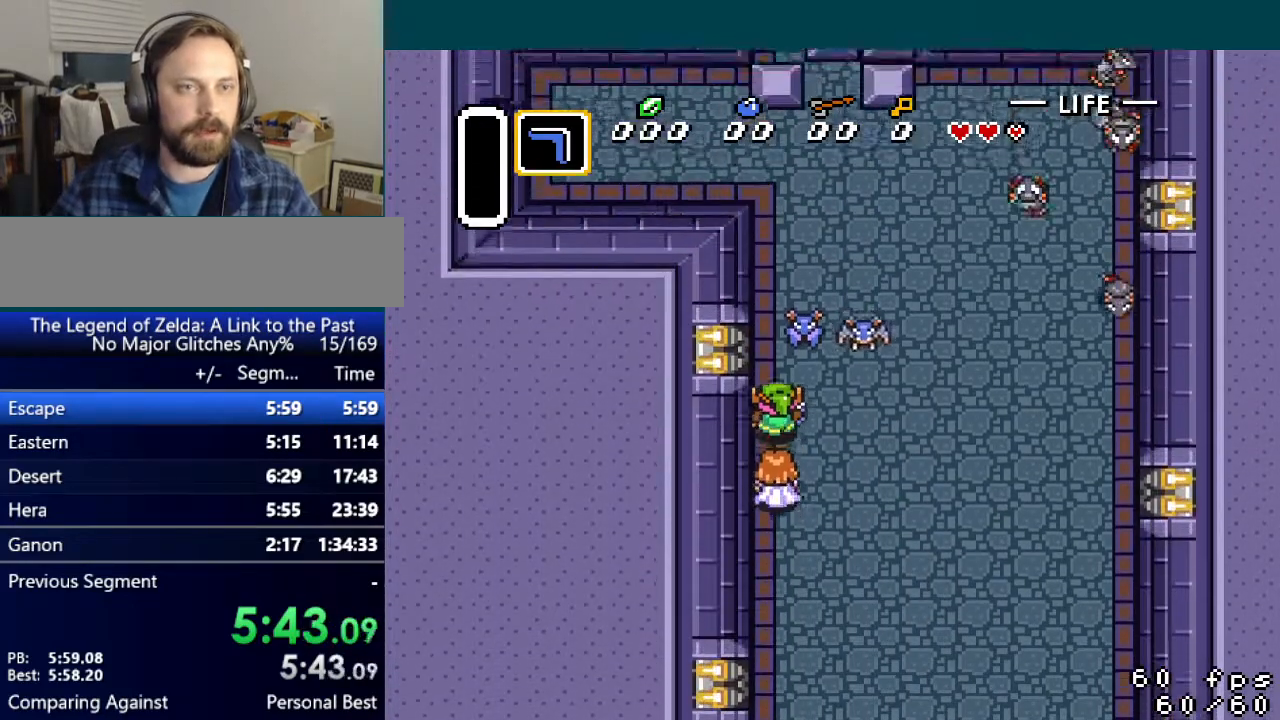
{"buttons": ["DPAD_UP", "DPAD_LEFT"], "events": [[51, "DPAD_LEFT", "down"], [101, "DPAD_LEFT", "up"], [184, "DPAD_LEFT", "down"], [201, "DPAD_LEFT", "up"], [451, "DPAD_LEFT", "down"]]}
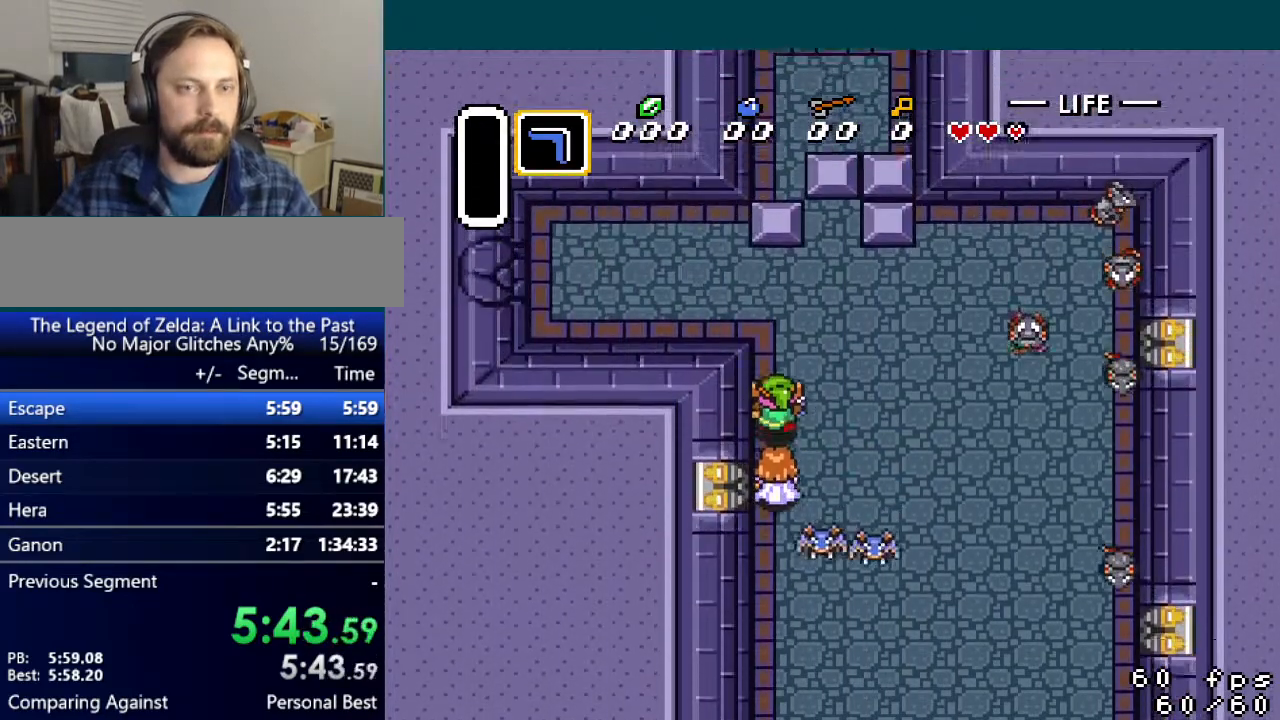
{"buttons": ["DPAD_UP", "DPAD_RIGHT"], "events": [[67, "DPAD_LEFT", "up"], [367, "DPAD_RIGHT", "down"]]}
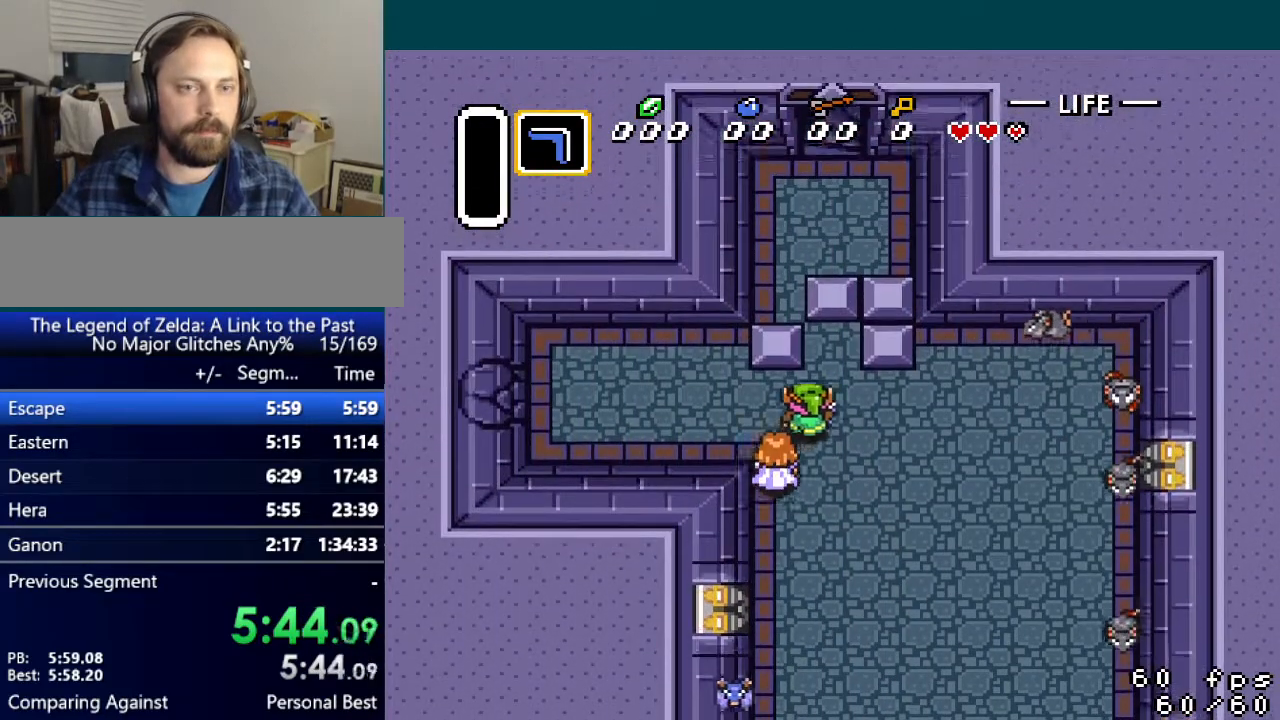
{"buttons": ["DPAD_UP"], "events": [[101, "DPAD_RIGHT", "up"]]}
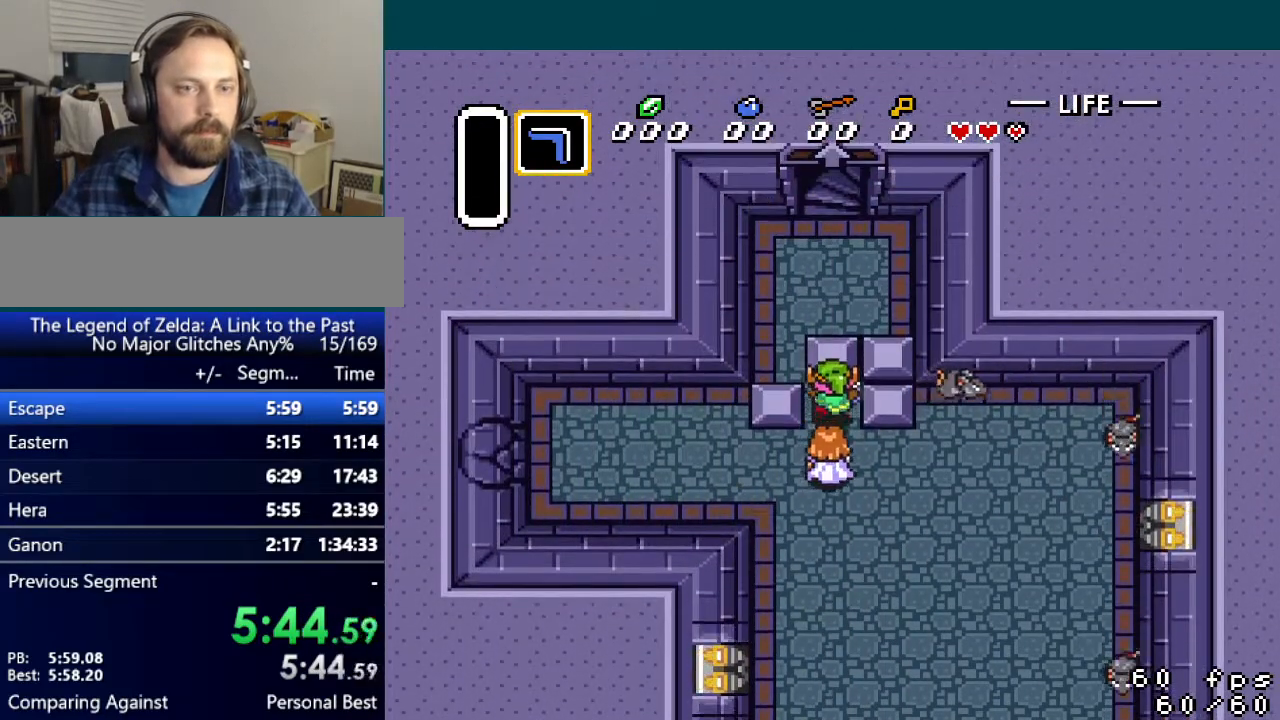
{"buttons": ["DPAD_LEFT"], "events": [[450, "DPAD_LEFT", "down"], [450, "DPAD_UP", "up"]]}
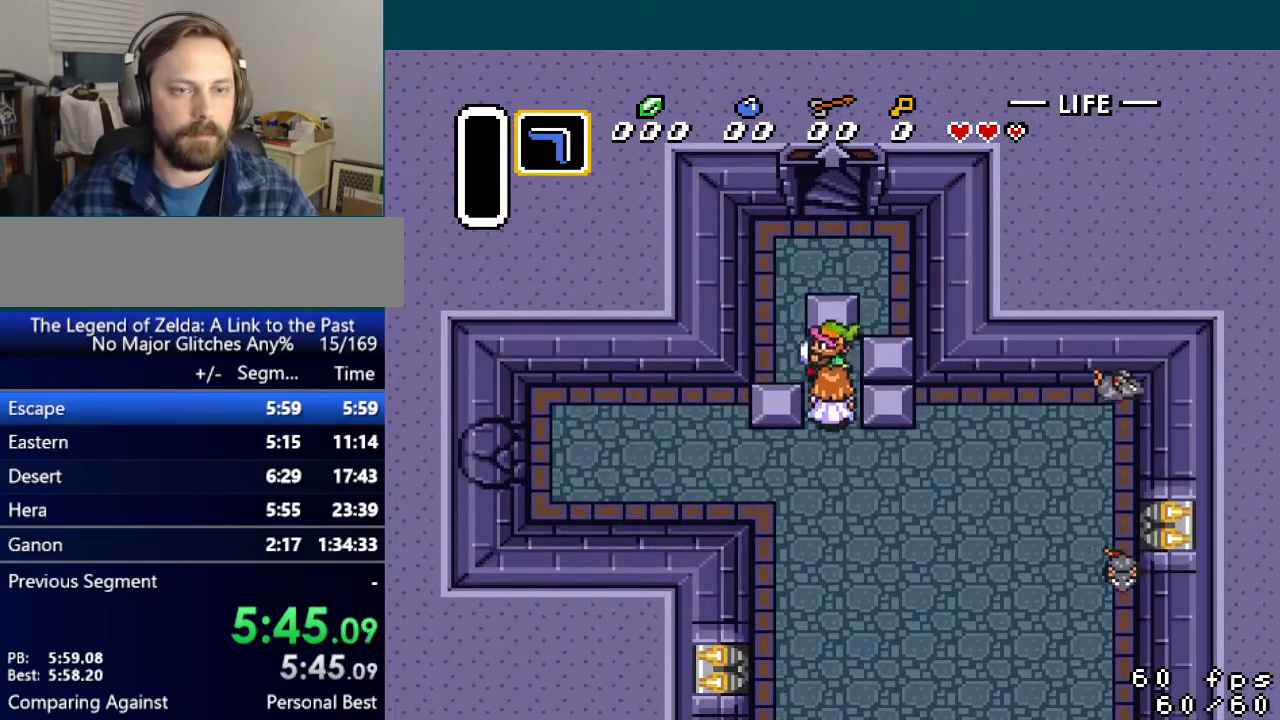
{"buttons": ["DPAD_UP"], "events": [[117, "DPAD_UP", "down"], [134, "DPAD_LEFT", "up"]]}
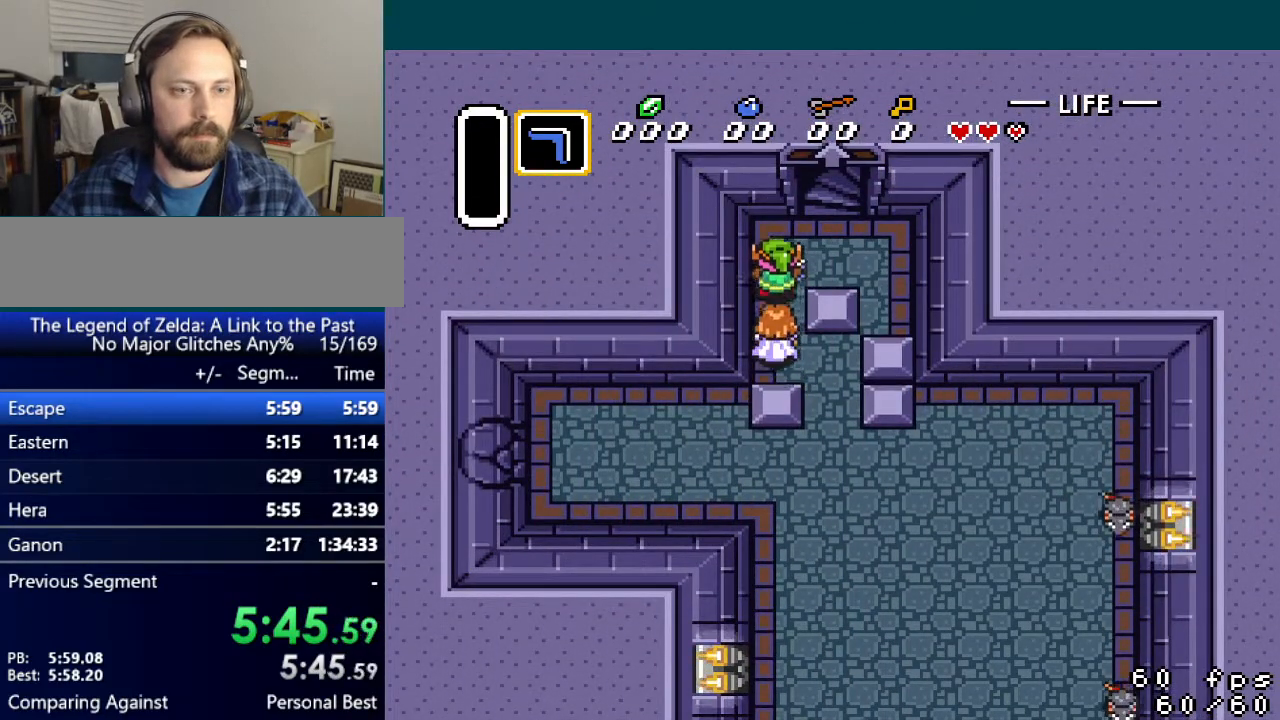
{"buttons": ["DPAD_UP"], "events": [[17, "DPAD_RIGHT", "down"], [267, "DPAD_RIGHT", "up"]]}
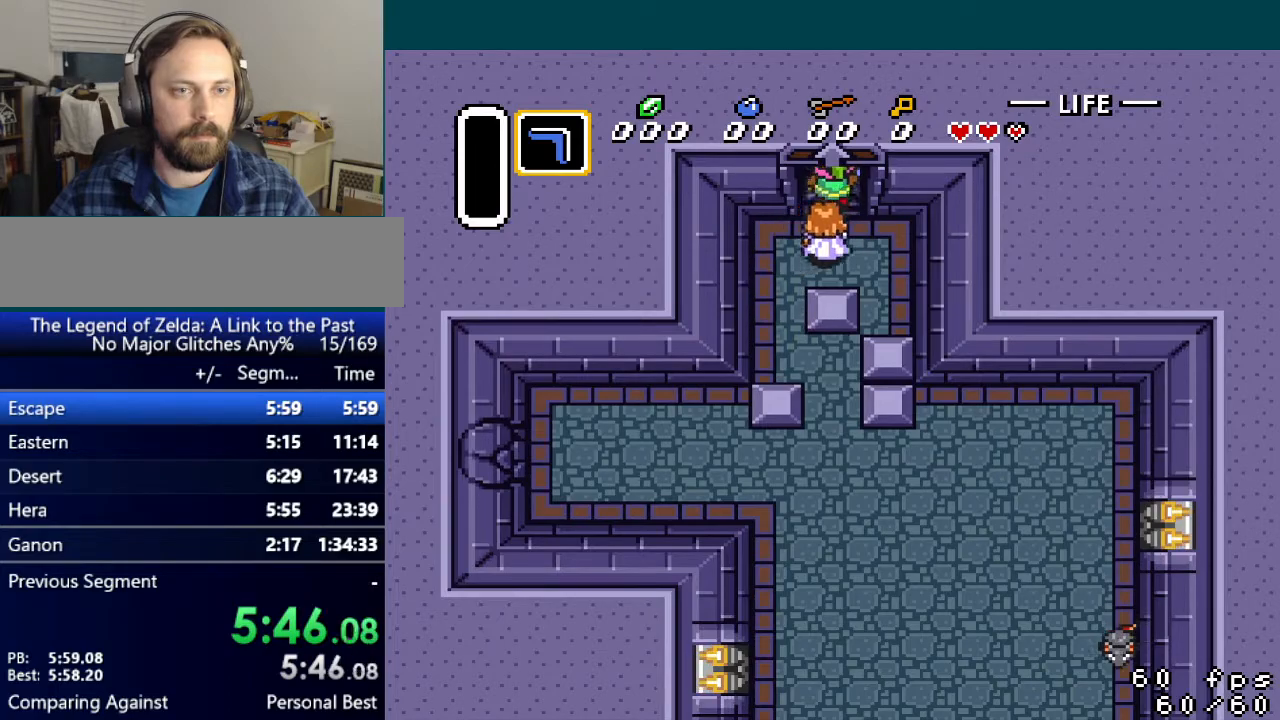
{"buttons": [], "events": [[351, "DPAD_UP", "up"]]}
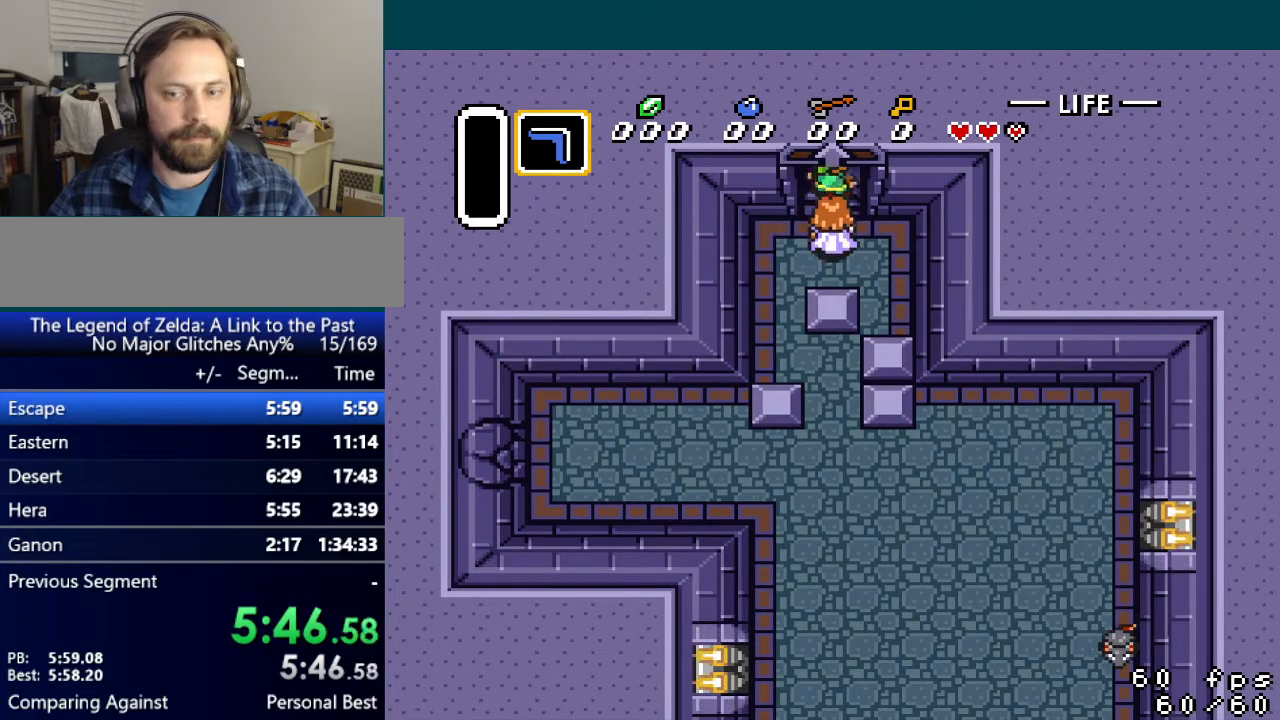
{"buttons": [], "events": []}
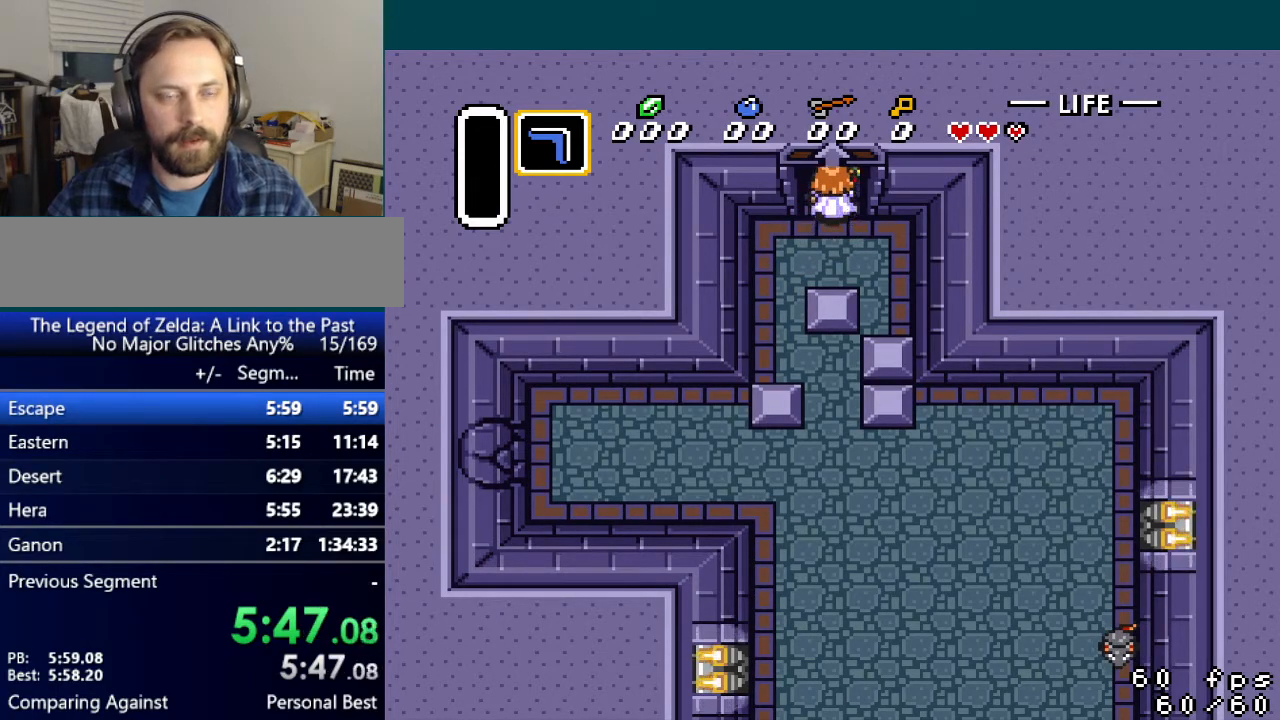
{"buttons": [], "events": []}
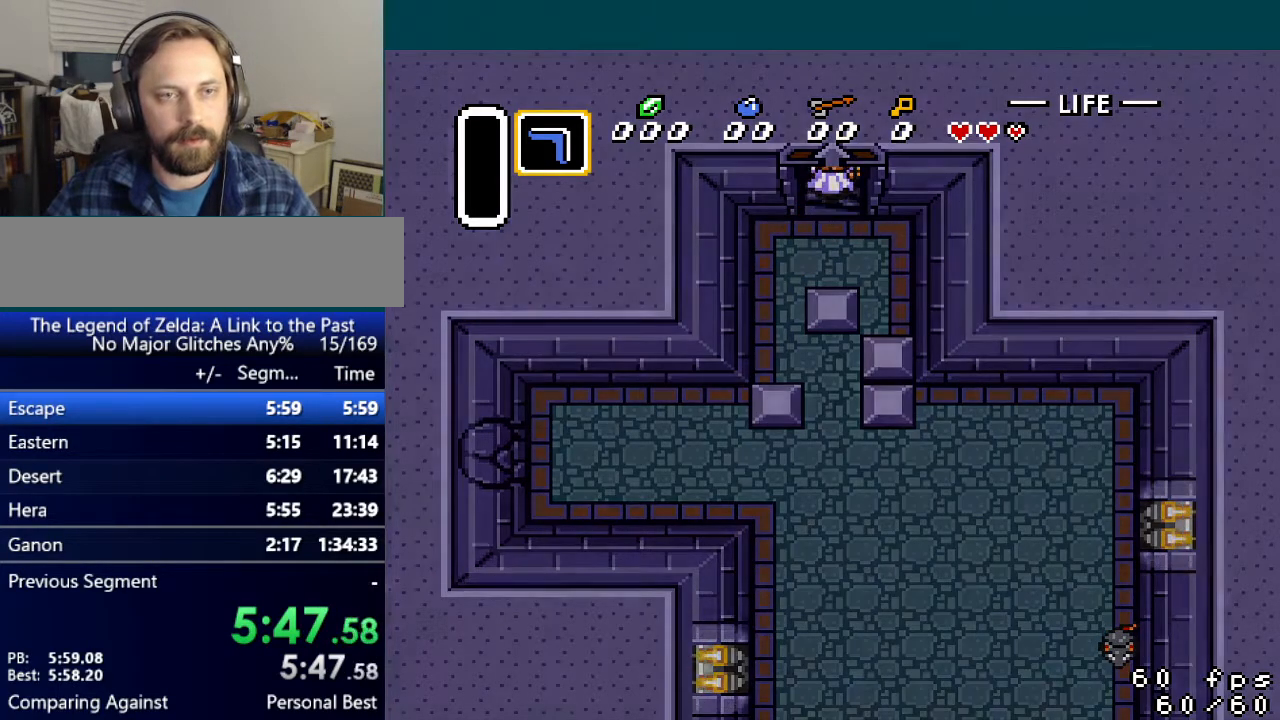
{"buttons": [], "events": []}
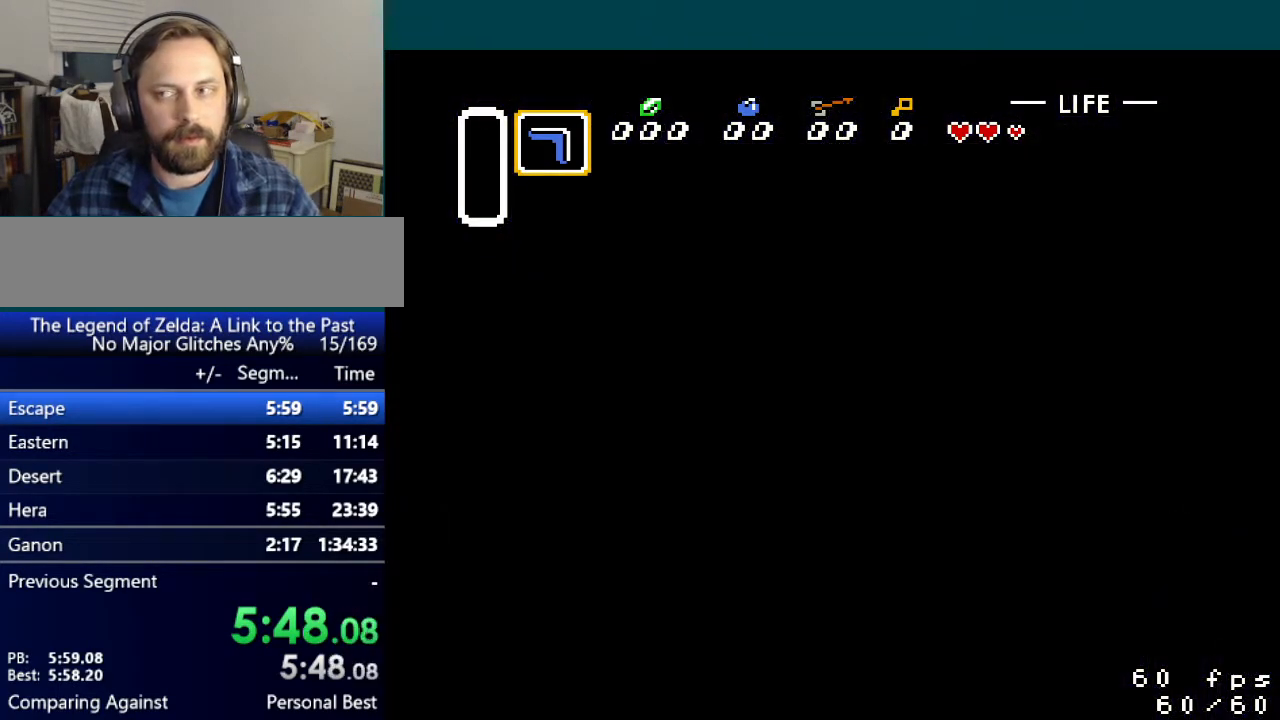
{"buttons": [], "events": []}
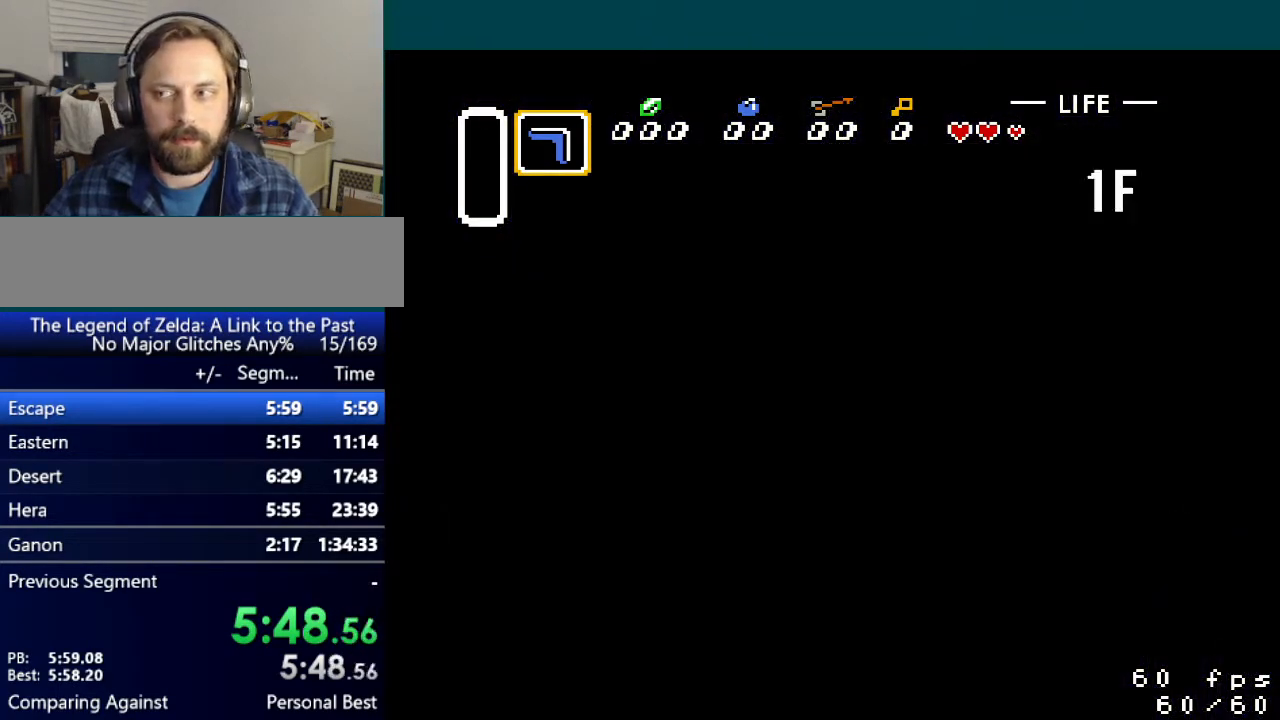
{"buttons": [], "events": []}
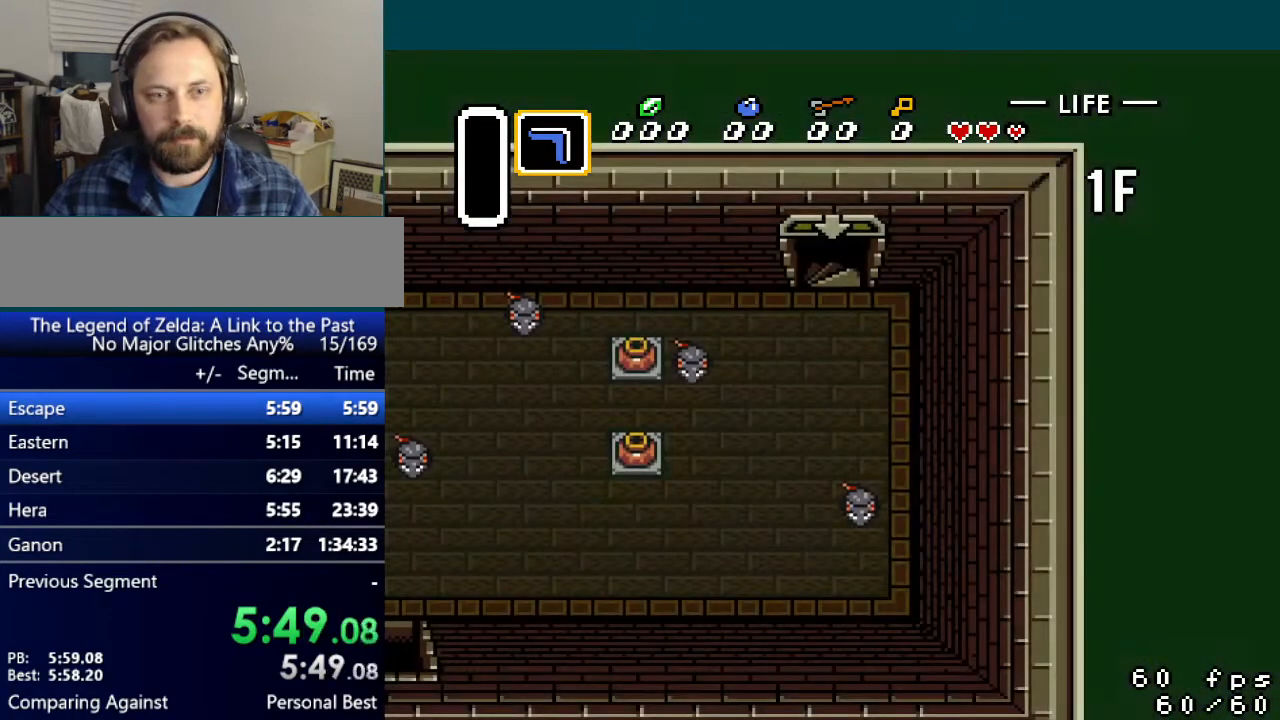
{"buttons": ["DPAD_LEFT"], "events": [[451, "DPAD_LEFT", "down"]]}
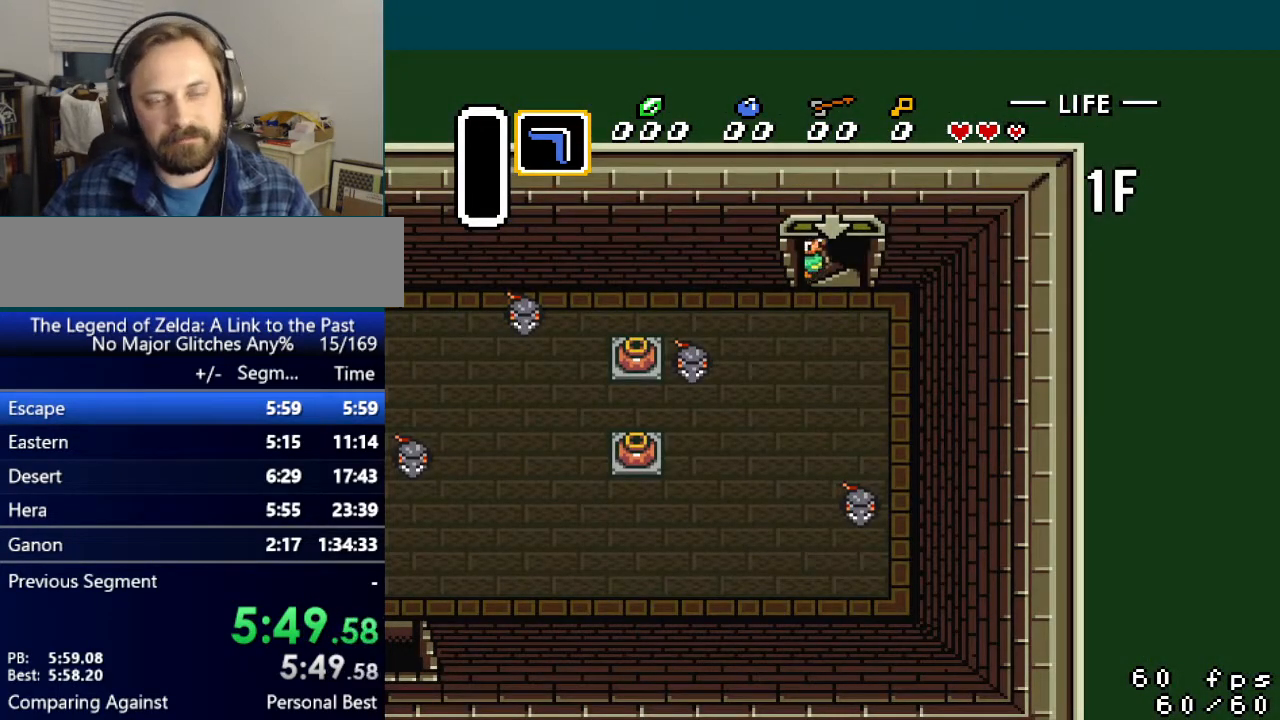
{"buttons": ["DPAD_LEFT"], "events": []}
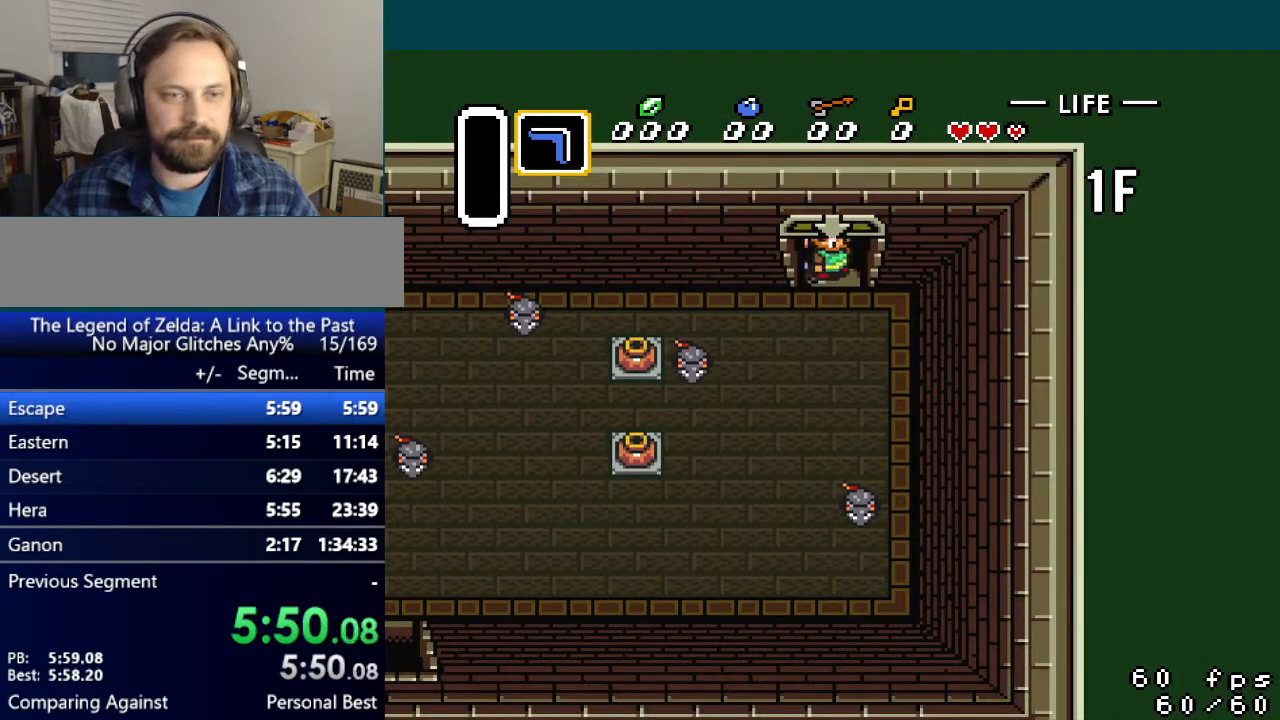
{"buttons": ["DPAD_LEFT"], "events": []}
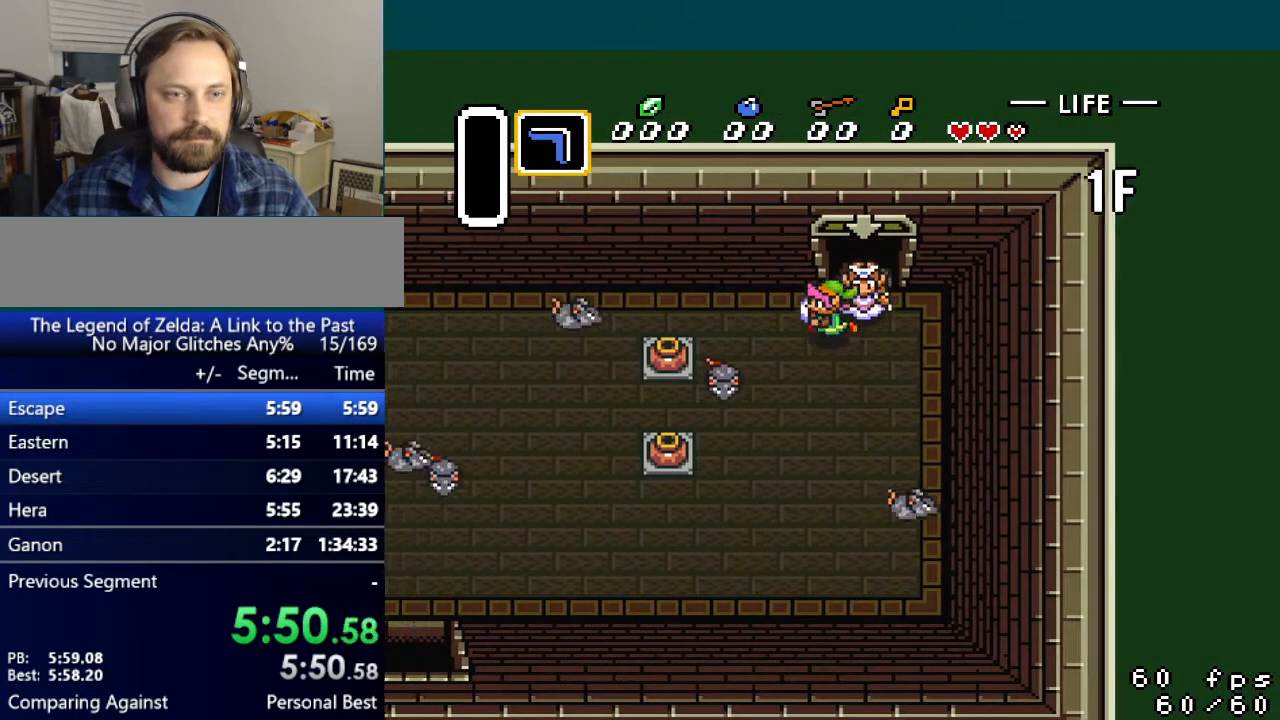
{"buttons": ["DPAD_DOWN", "DPAD_LEFT"], "events": [[100, "DPAD_DOWN", "down"]]}
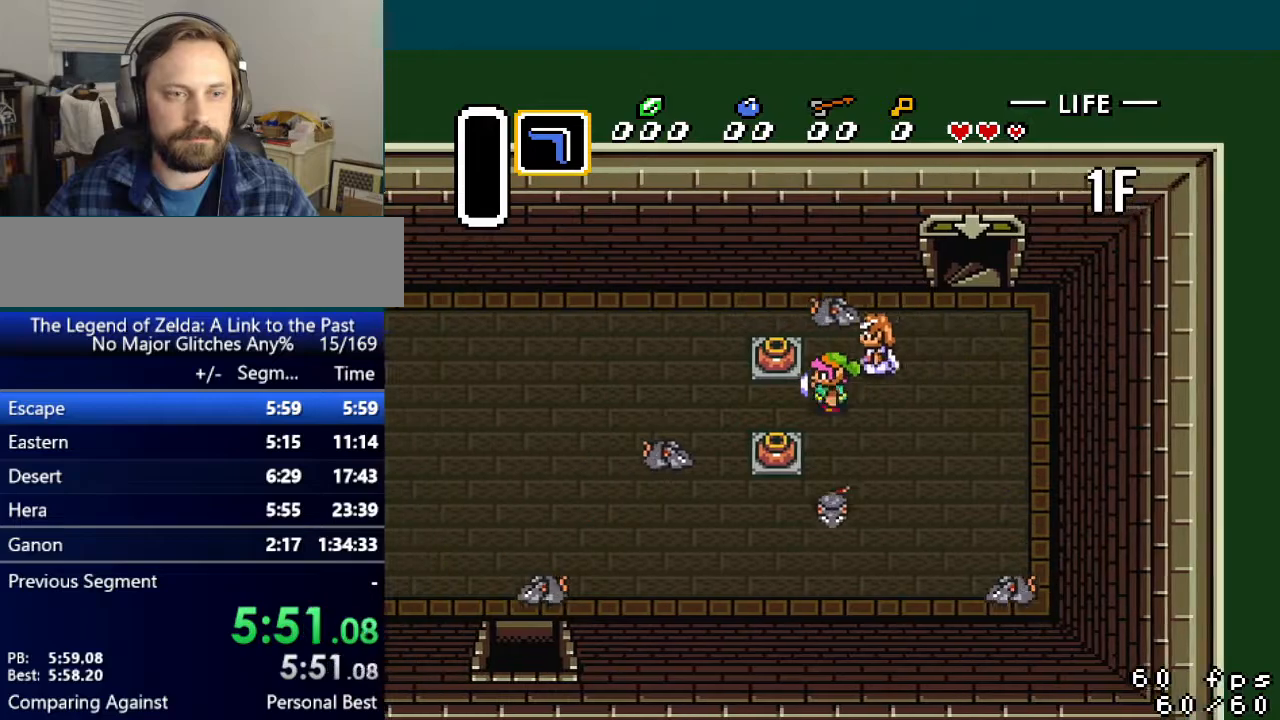
{"buttons": ["DPAD_DOWN", "DPAD_LEFT"], "events": [[84, "DPAD_DOWN", "up"], [484, "DPAD_DOWN", "down"]]}